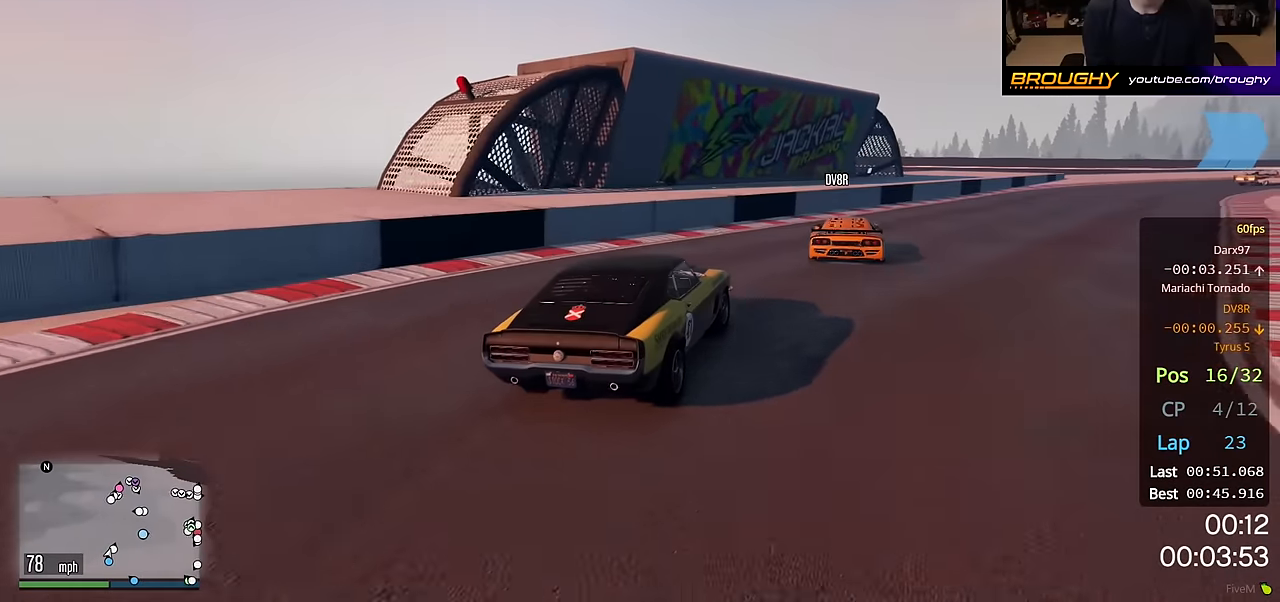
Gameplay with a controller (Xbox layout); each line is a JSON object with the inputs held at the frame after it. "events" lists button and stick changes between this image and that frame as [ms after this image, input, new state], when the widget could be followed in between.
{"buttons": ["R2"], "left_stick": "right", "right_stick": "center", "events": []}
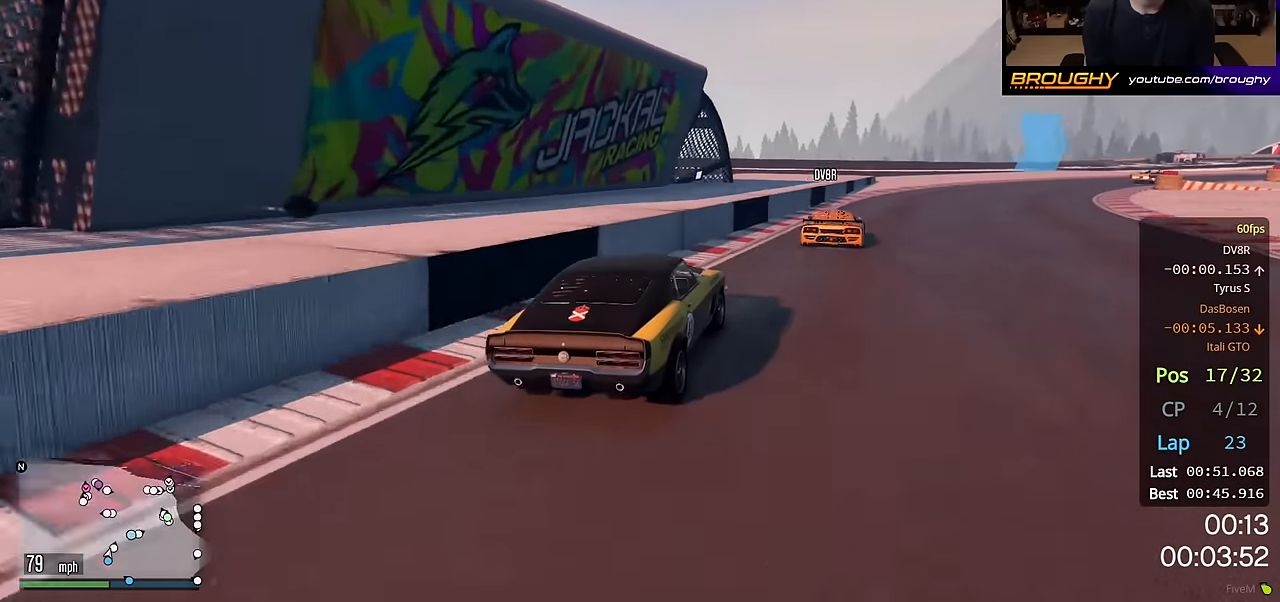
{"buttons": ["R2"], "left_stick": "right", "right_stick": "center", "events": [[33, "left_stick", "center"], [117, "left_stick", "right"]]}
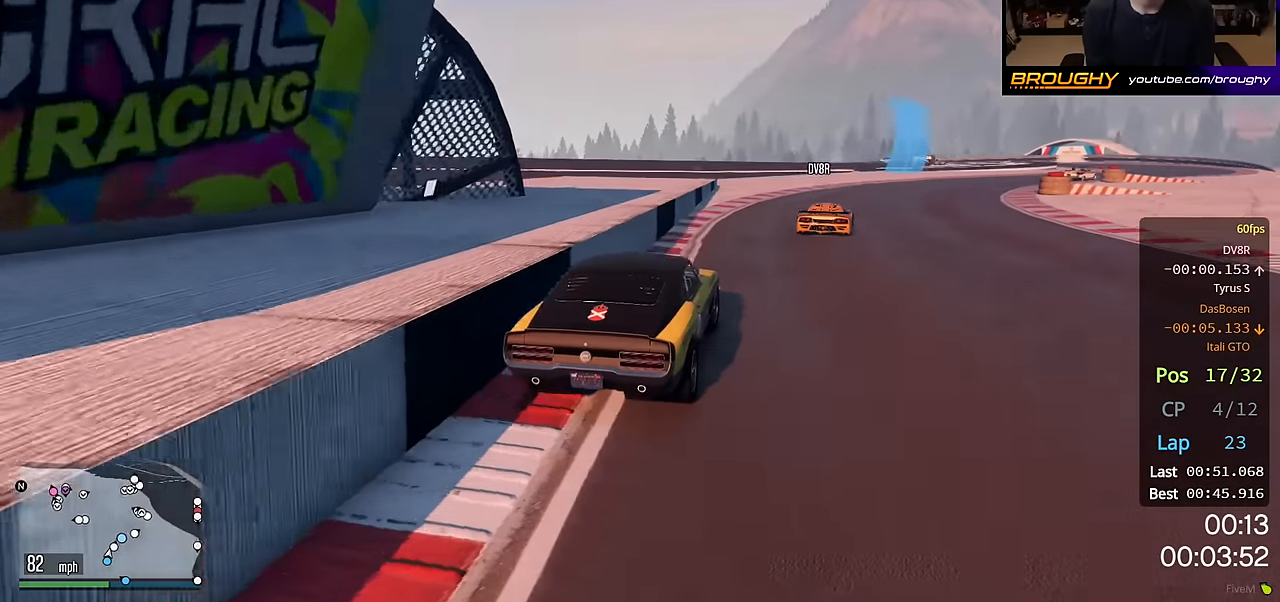
{"buttons": ["R2"], "left_stick": "right", "right_stick": "center", "events": [[67, "left_stick", "center"], [150, "left_stick", "right"]]}
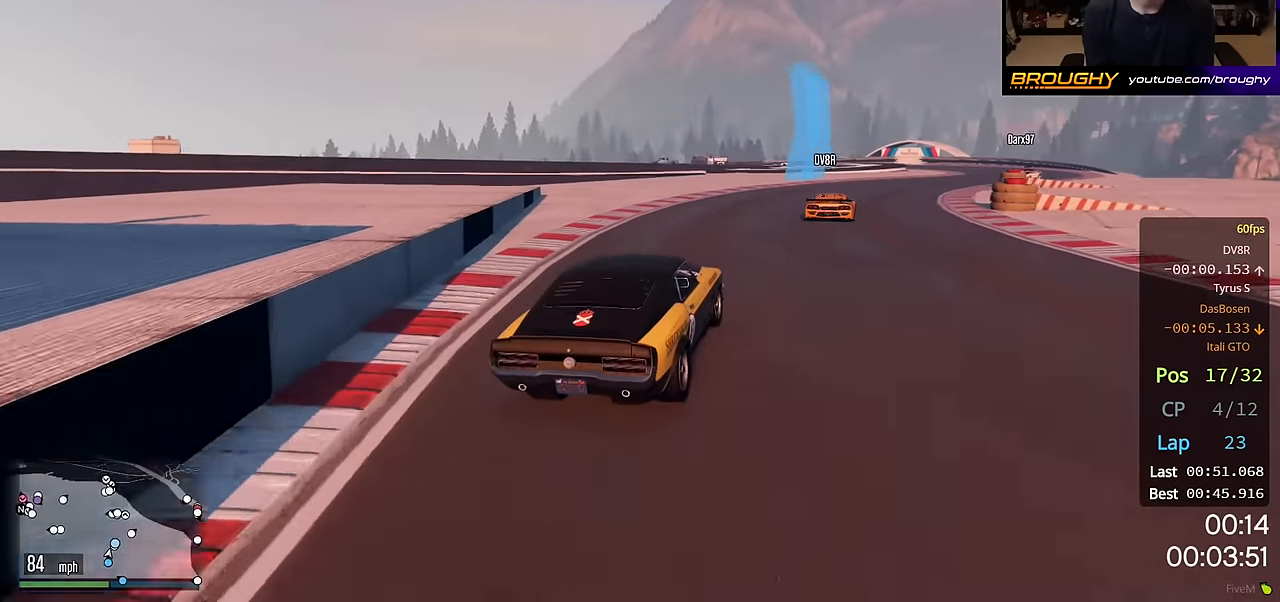
{"buttons": ["R2"], "left_stick": "center", "right_stick": "center", "events": [[450, "left_stick", "center"]]}
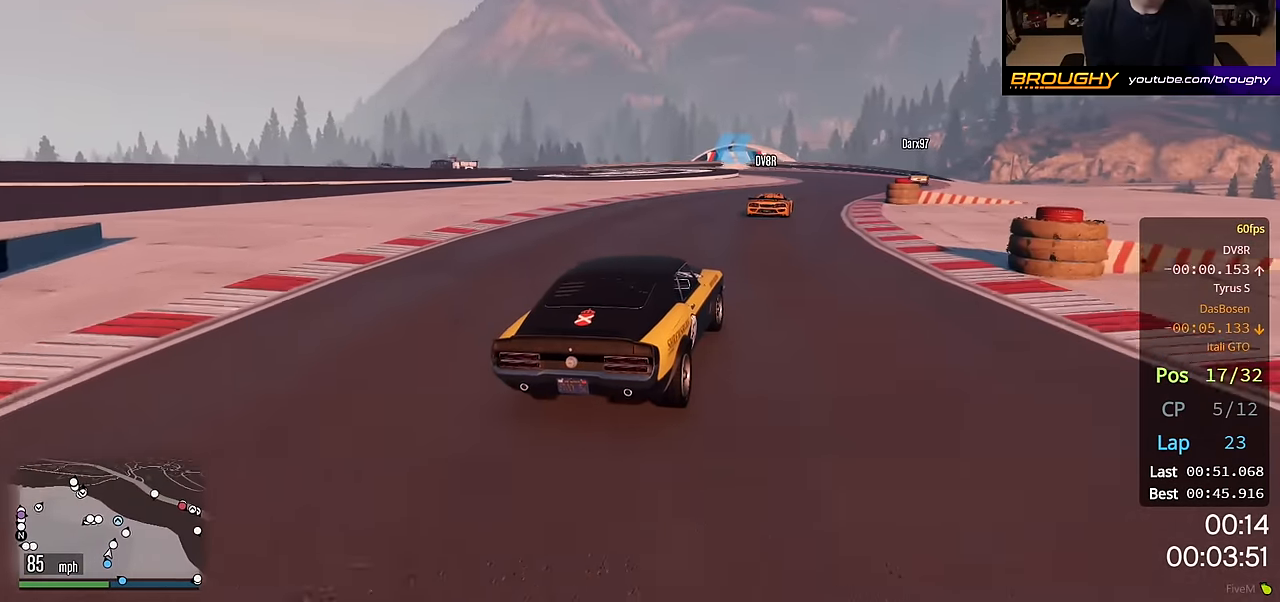
{"buttons": ["R2"], "left_stick": "center", "right_stick": "center", "events": [[33, "left_stick", "right"], [217, "left_stick", "center"], [350, "left_stick", "right"], [467, "left_stick", "center"]]}
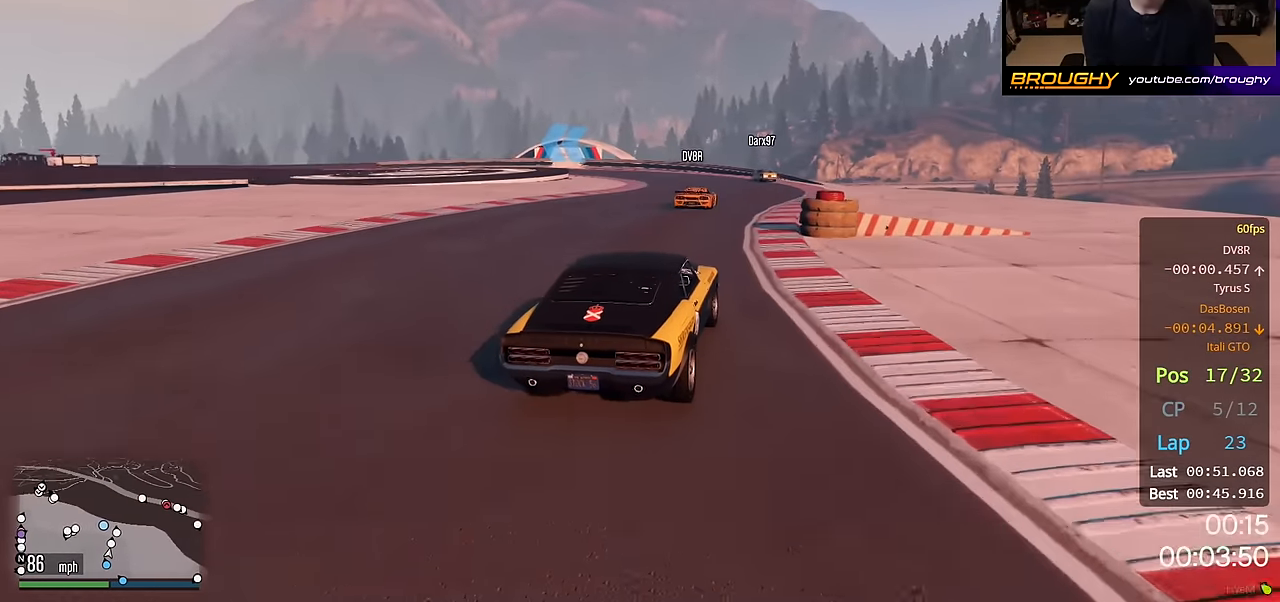
{"buttons": ["R2"], "left_stick": "up-left", "right_stick": "center", "events": [[417, "left_stick", "up-left"]]}
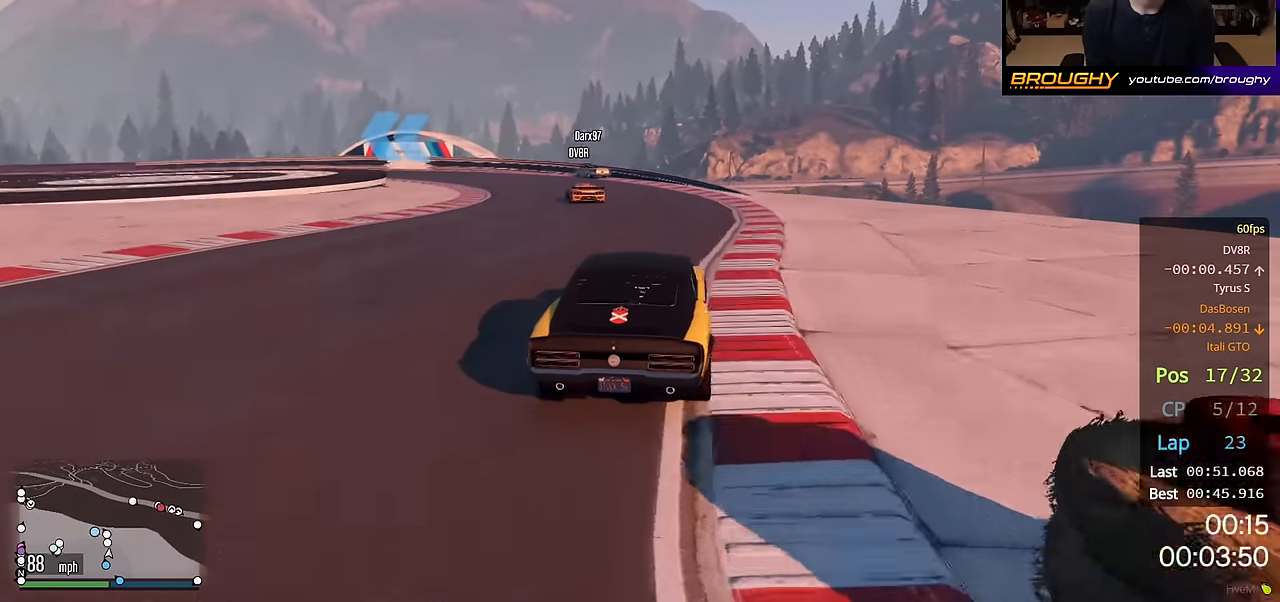
{"buttons": ["L2"], "left_stick": "up-left", "right_stick": "center", "events": [[317, "R2", "up"], [350, "L2", "down"]]}
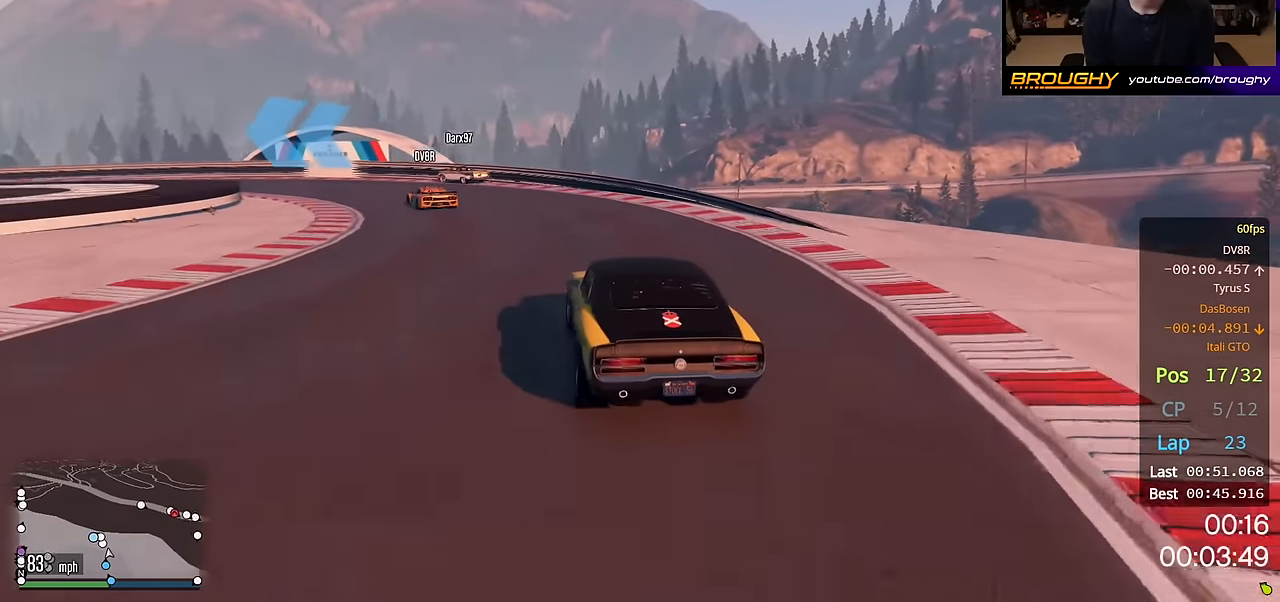
{"buttons": [], "left_stick": "up-left", "right_stick": "center", "events": [[167, "L2", "up"], [300, "L2", "down"], [450, "L2", "up"]]}
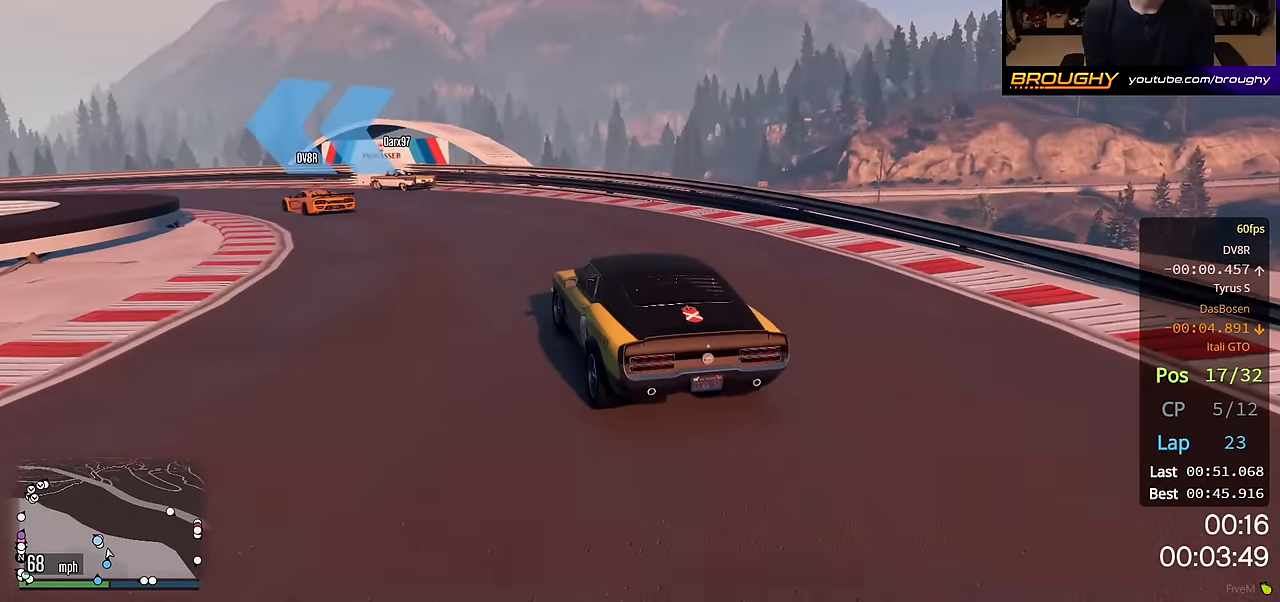
{"buttons": ["R2"], "left_stick": "up-left", "right_stick": "center", "events": [[250, "R2", "down"]]}
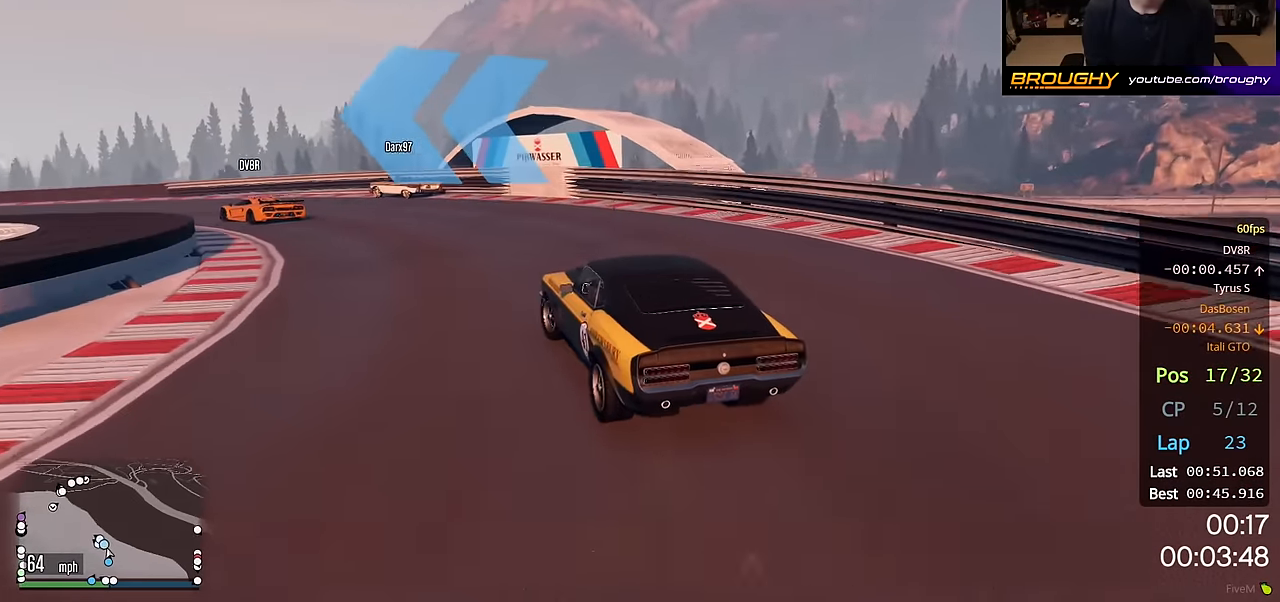
{"buttons": ["R2"], "left_stick": "left", "right_stick": "center", "events": [[367, "left_stick", "left"]]}
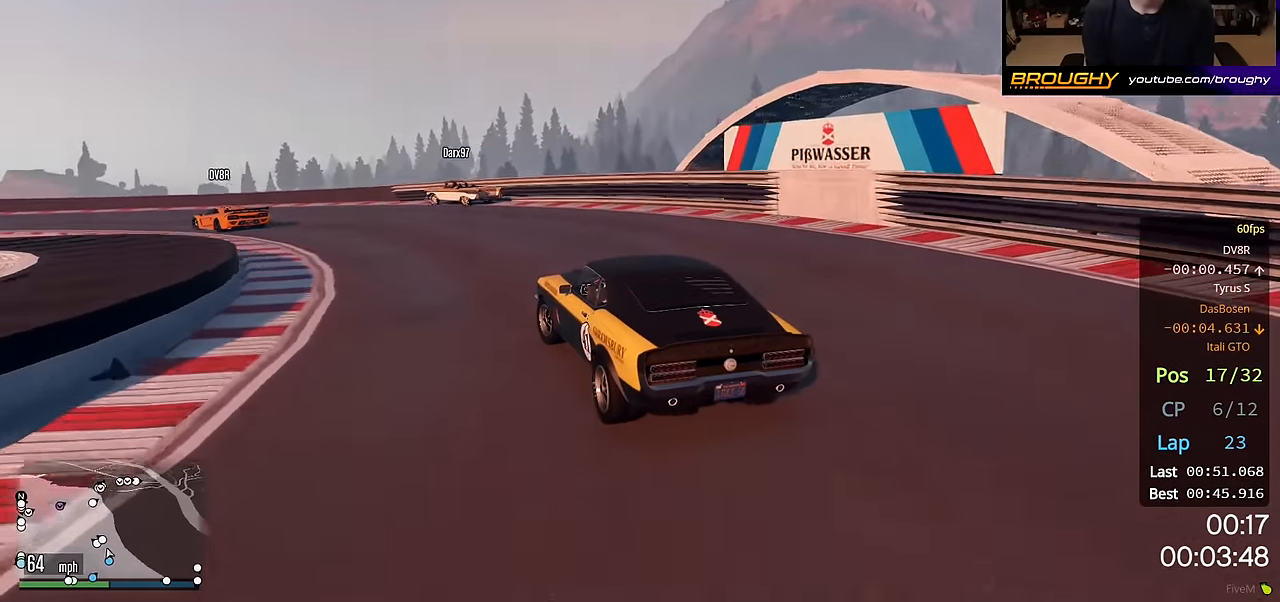
{"buttons": ["R2"], "left_stick": "left", "right_stick": "center", "events": []}
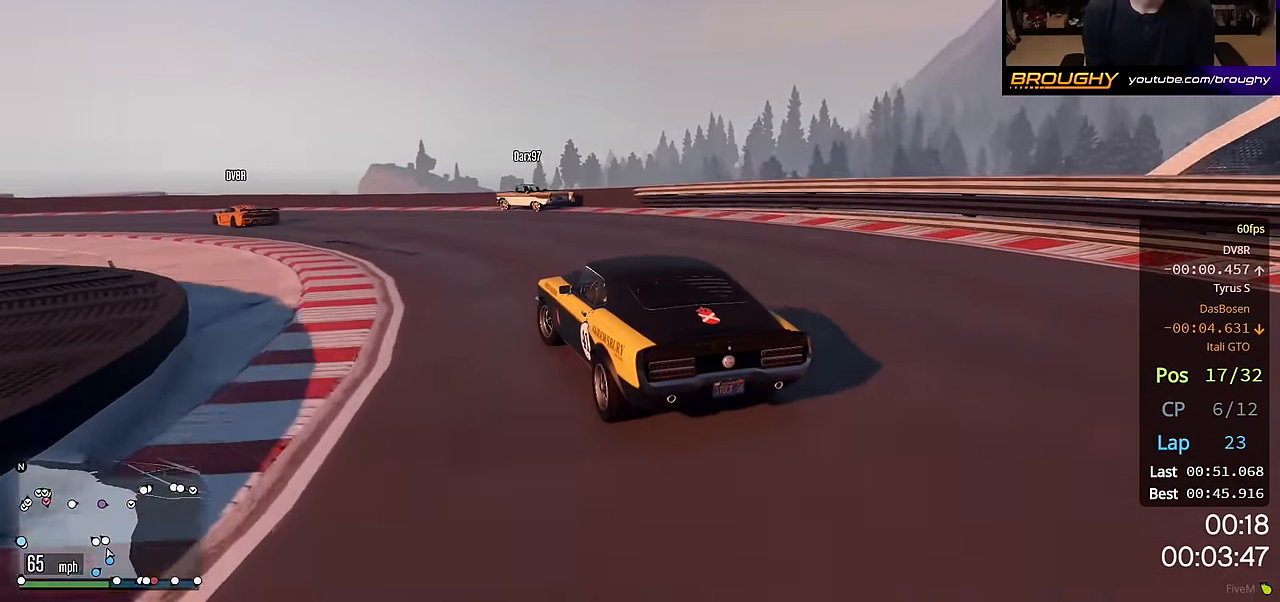
{"buttons": ["R2"], "left_stick": "up-left", "right_stick": "center", "events": [[50, "left_stick", "up-left"]]}
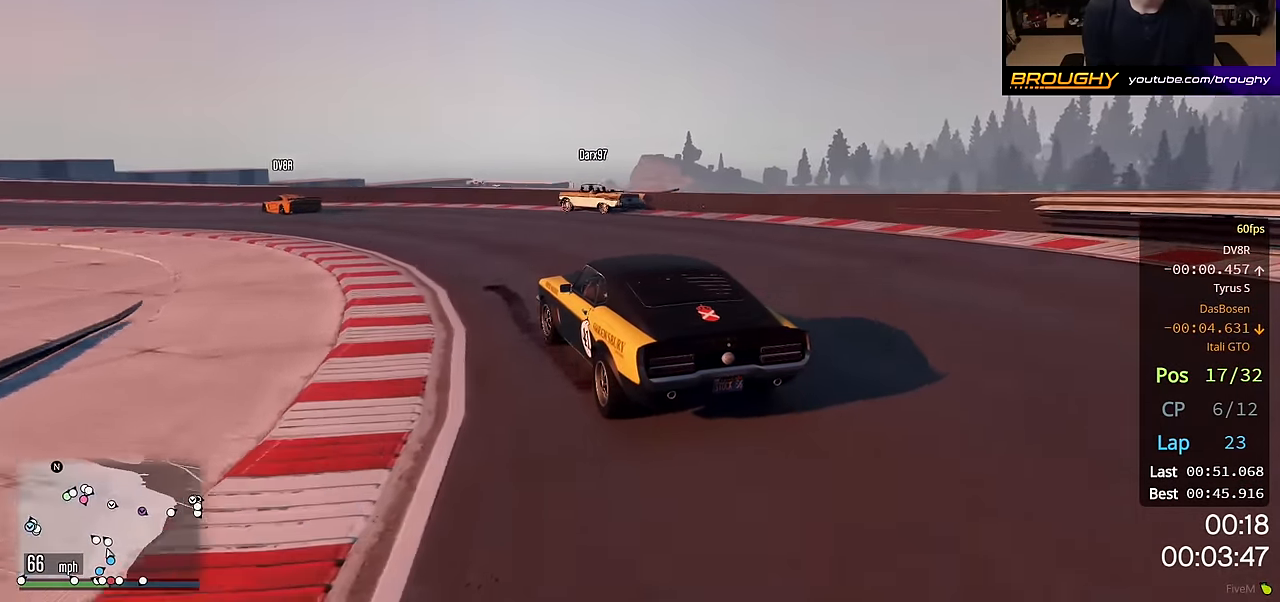
{"buttons": ["R2"], "left_stick": "up-left", "right_stick": "center", "events": []}
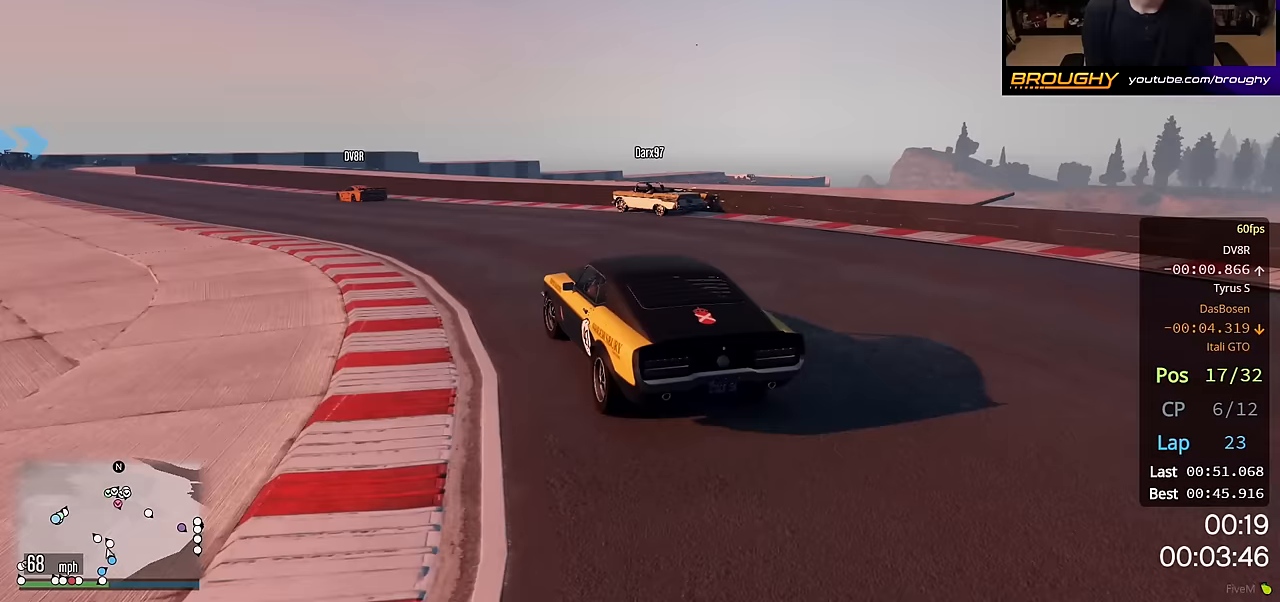
{"buttons": ["R2"], "left_stick": "up-left", "right_stick": "center", "events": []}
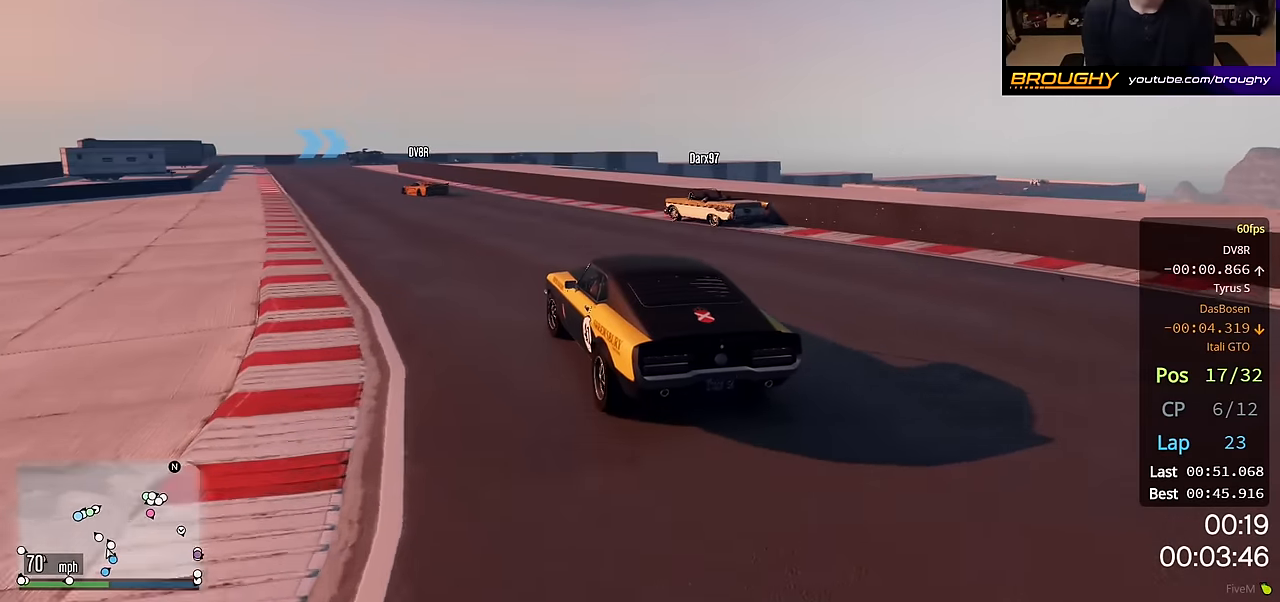
{"buttons": ["R2"], "left_stick": "center", "right_stick": "center", "events": [[233, "left_stick", "center"]]}
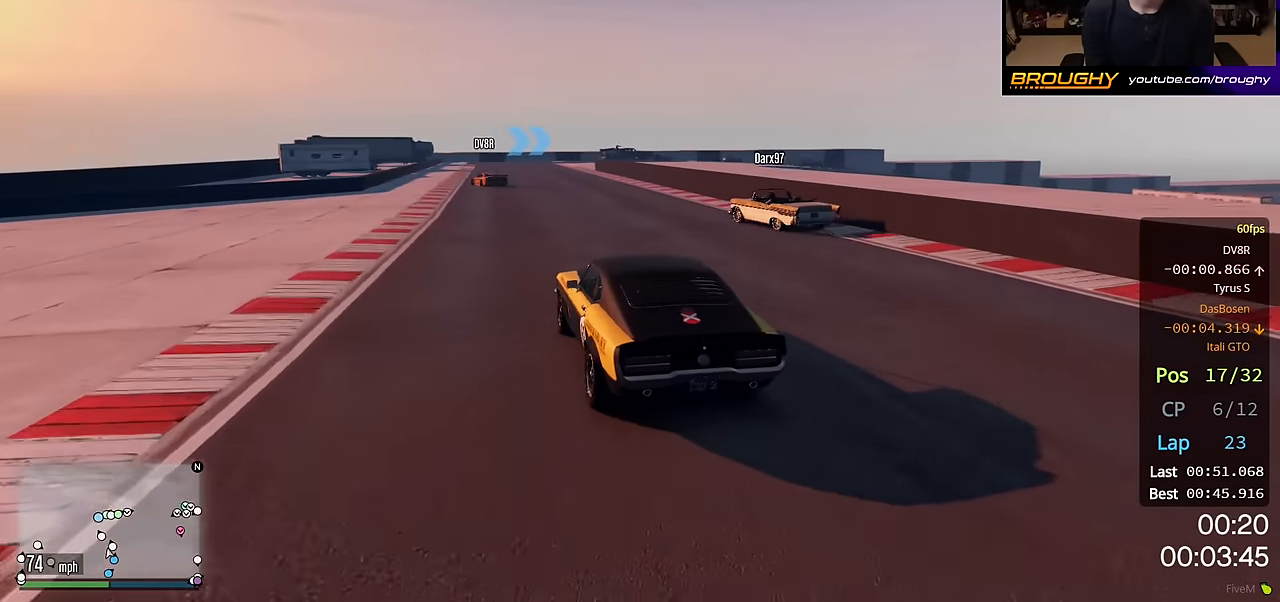
{"buttons": ["R2"], "left_stick": "up-left", "right_stick": "center", "events": [[50, "left_stick", "up-left"], [167, "left_stick", "center"], [400, "left_stick", "up-left"]]}
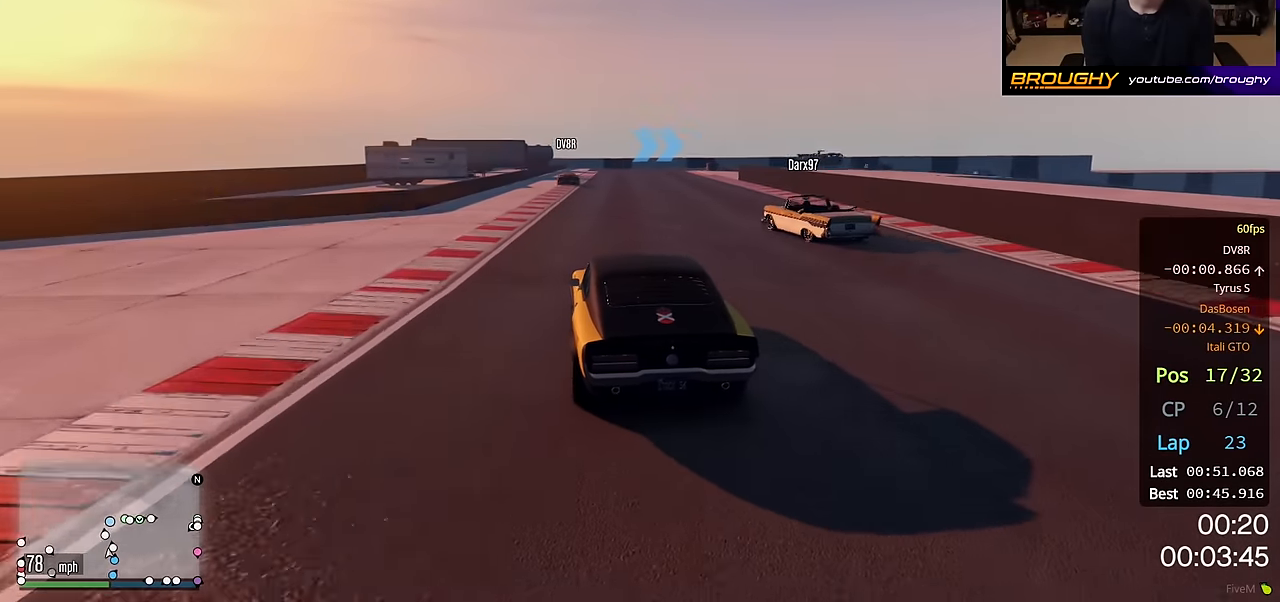
{"buttons": ["R2"], "left_stick": "center", "right_stick": "center", "events": [[17, "left_stick", "center"]]}
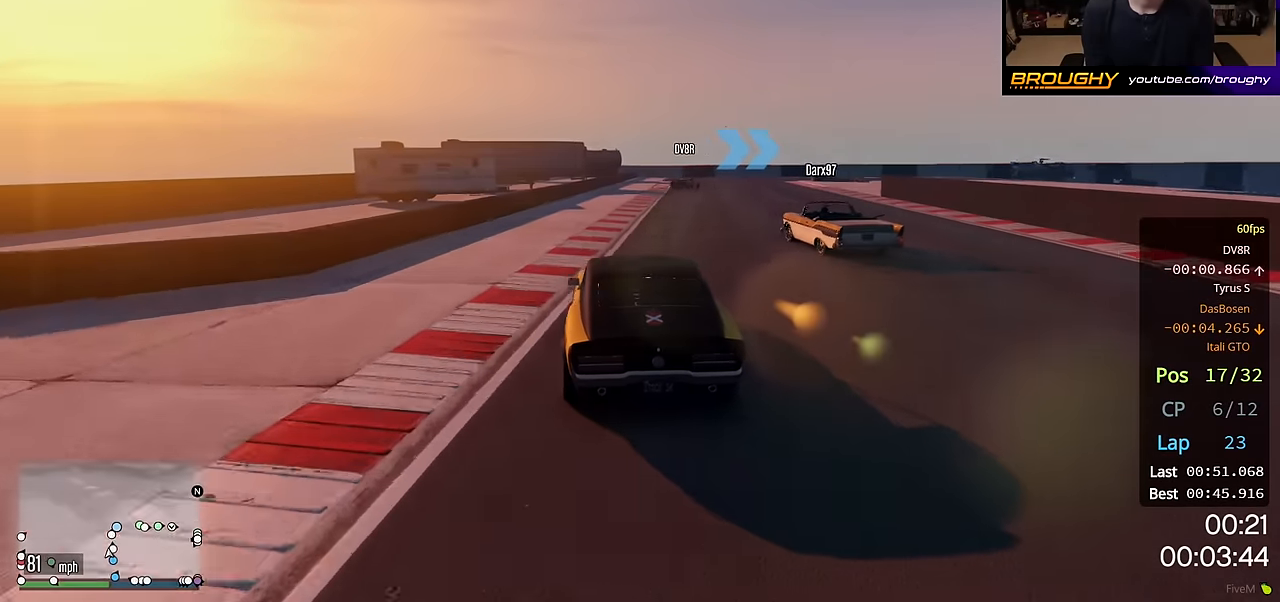
{"buttons": ["R2"], "left_stick": "center", "right_stick": "center", "events": [[317, "left_stick", "right"], [483, "left_stick", "center"]]}
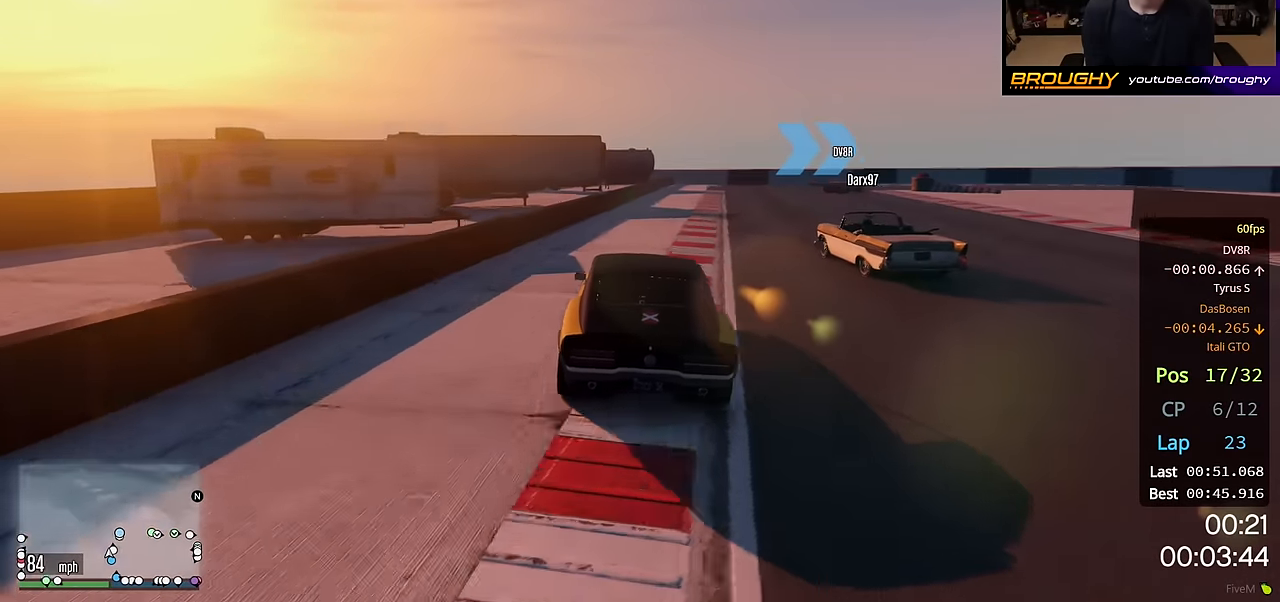
{"buttons": ["L2"], "left_stick": "right", "right_stick": "center", "events": [[33, "left_stick", "right"], [300, "R2", "up"], [317, "L2", "down"]]}
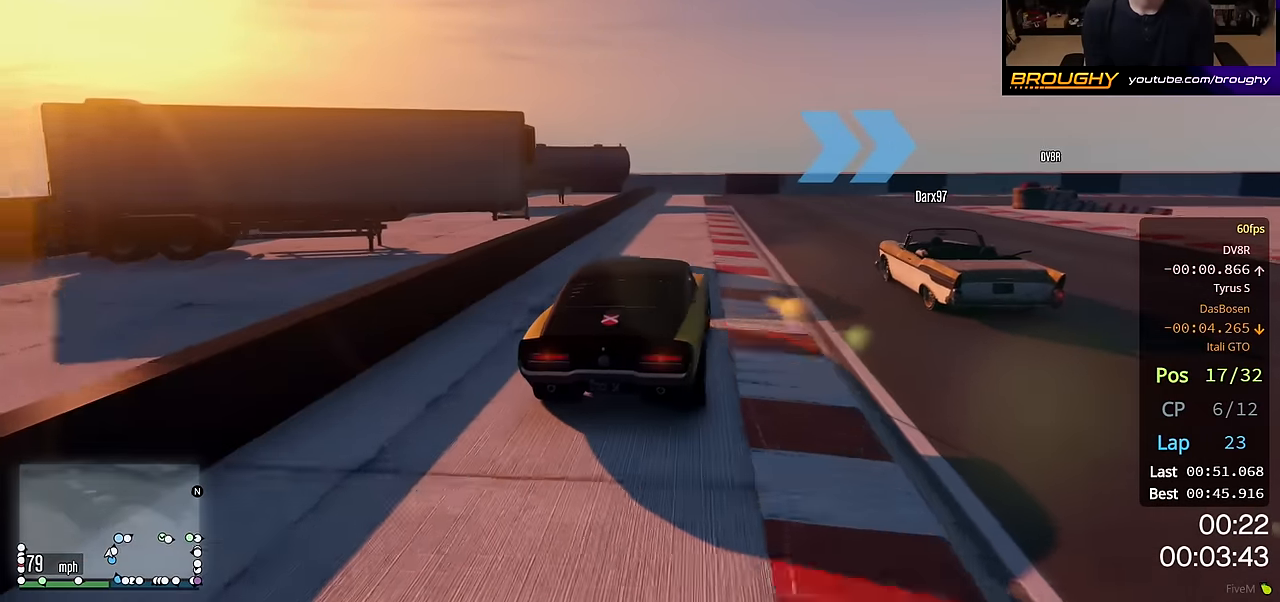
{"buttons": [], "left_stick": "right", "right_stick": "center", "events": [[17, "L2", "up"], [133, "L2", "down"], [200, "L2", "up"], [317, "L2", "down"], [483, "L2", "up"]]}
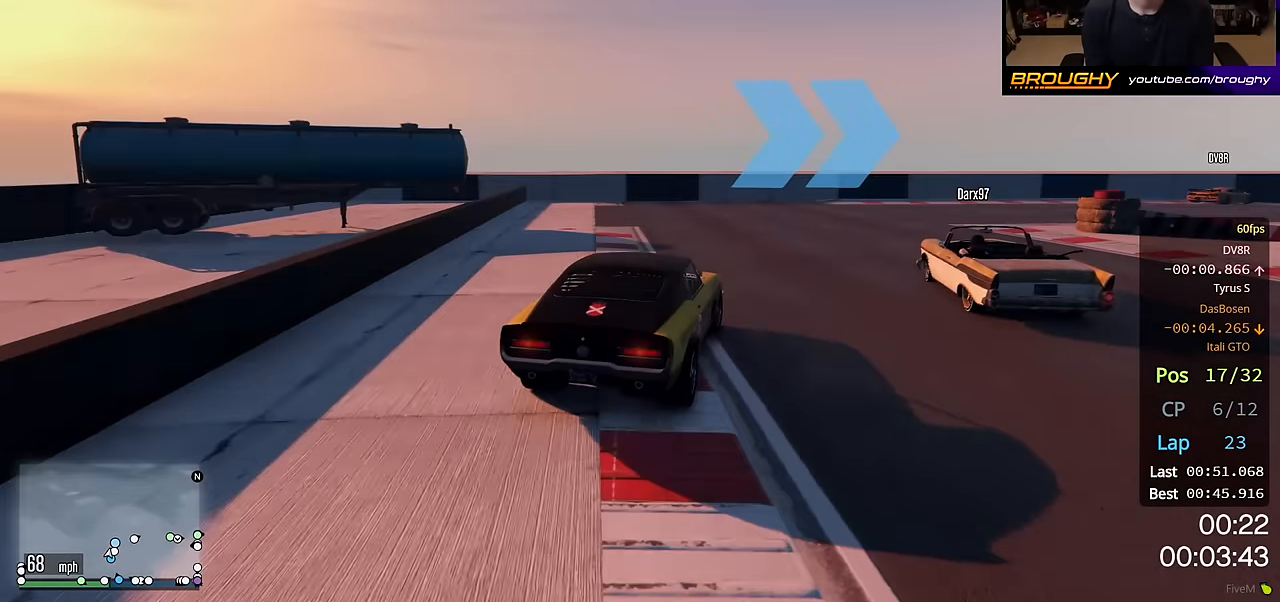
{"buttons": ["R2"], "left_stick": "right", "right_stick": "center", "events": [[500, "R2", "down"]]}
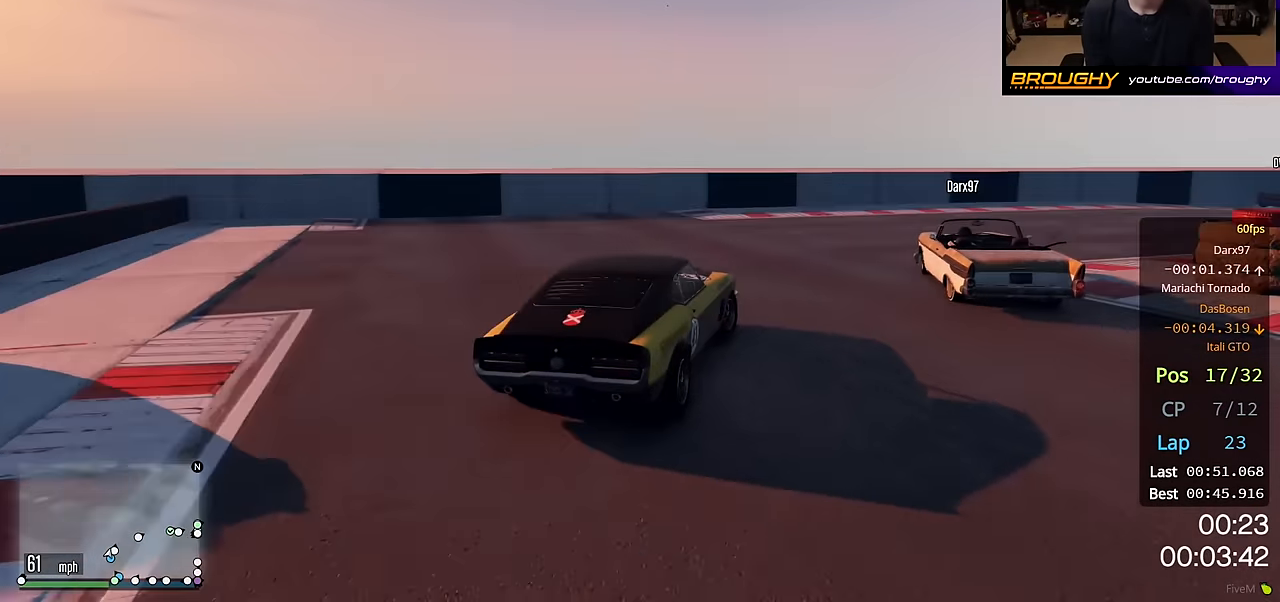
{"buttons": ["R2"], "left_stick": "right", "right_stick": "center", "events": []}
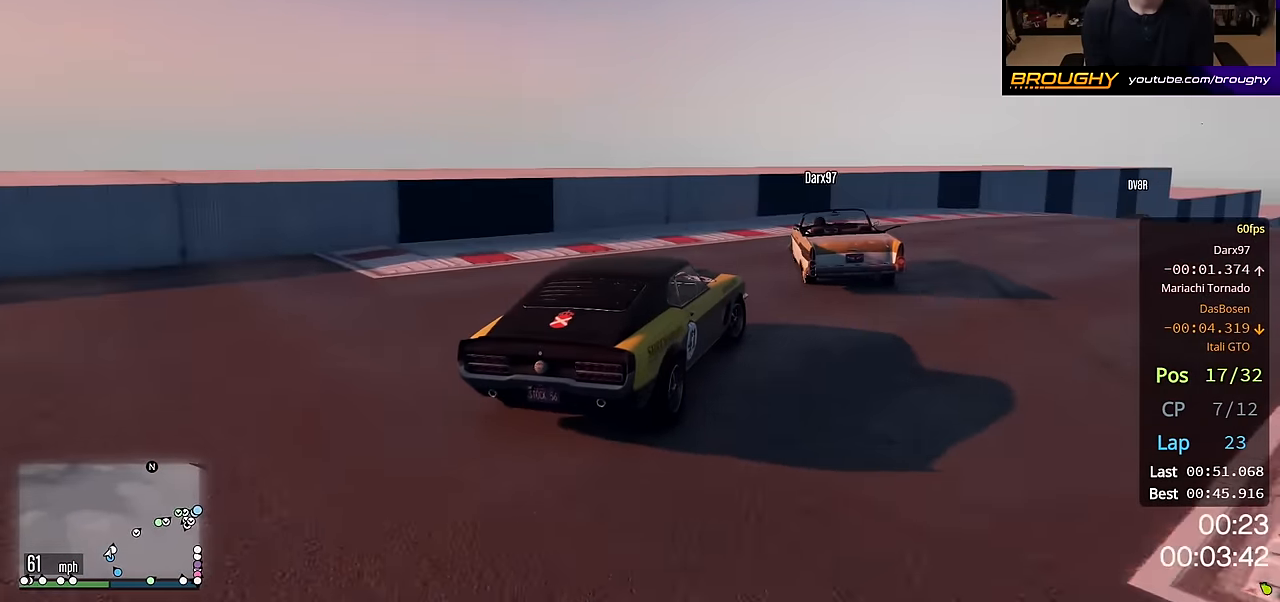
{"buttons": ["R2"], "left_stick": "right", "right_stick": "center", "events": []}
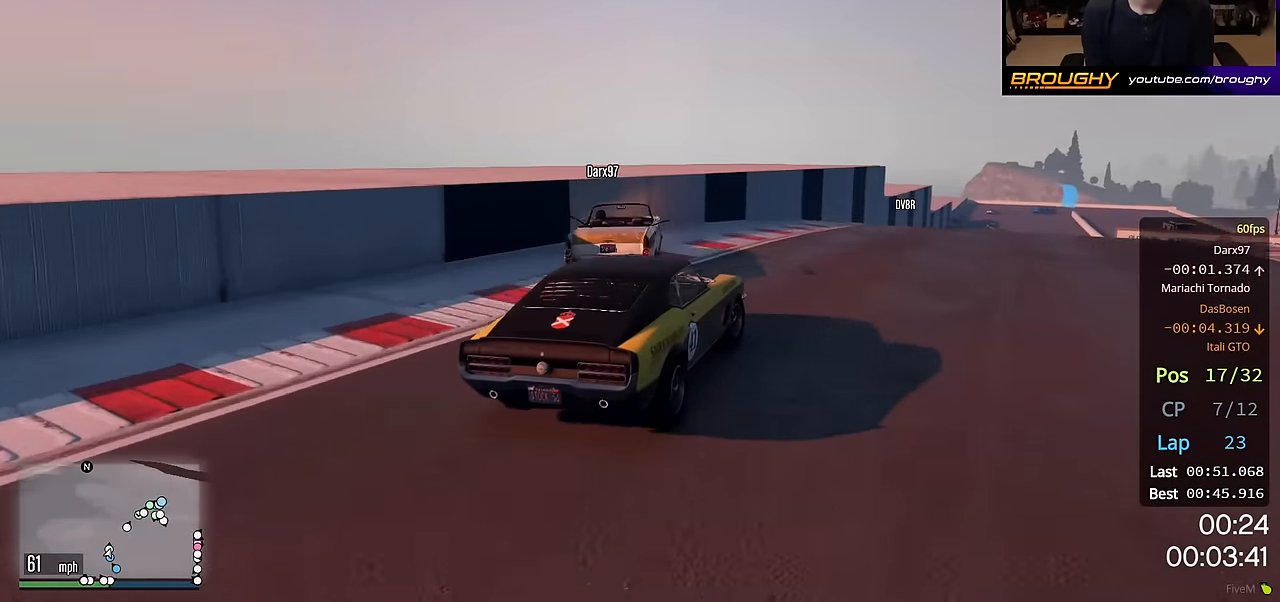
{"buttons": ["R2"], "left_stick": "center", "right_stick": "center", "events": [[83, "left_stick", "center"]]}
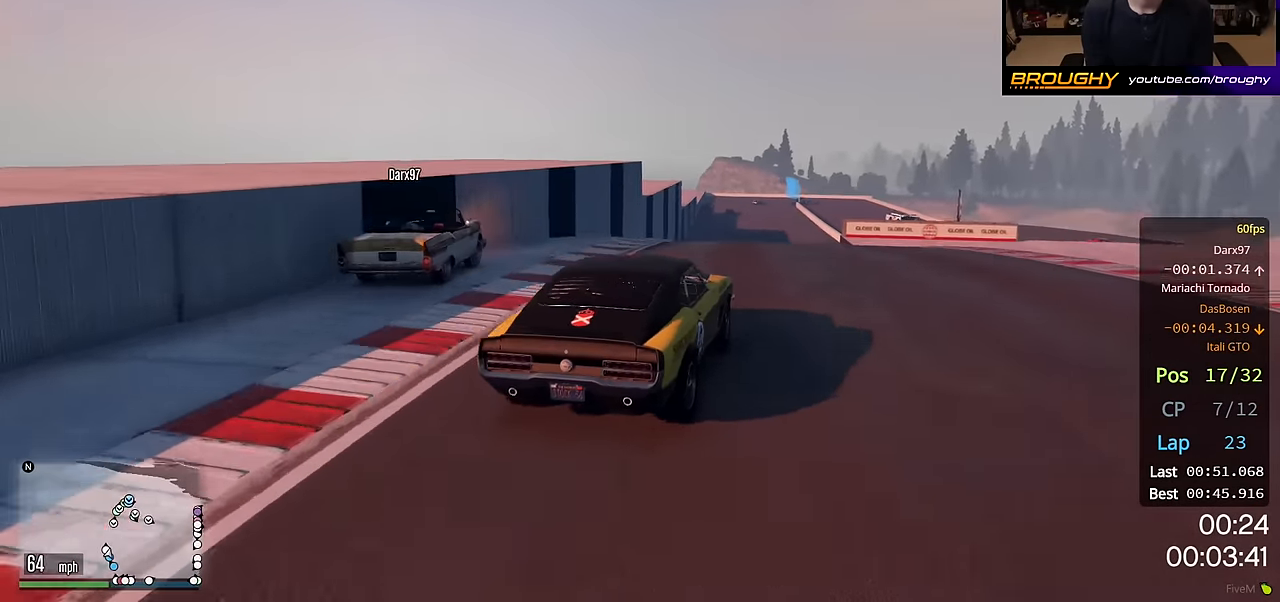
{"buttons": ["R2"], "left_stick": "center", "right_stick": "center", "events": [[283, "left_stick", "up-left"], [383, "left_stick", "center"]]}
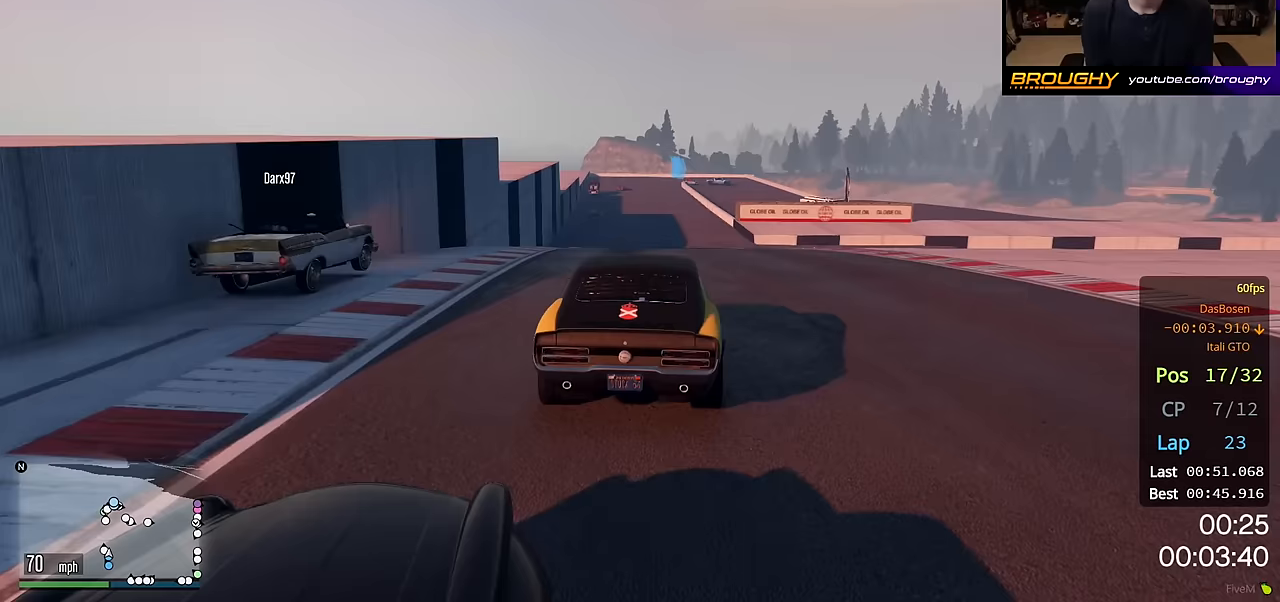
{"buttons": ["R2"], "left_stick": "center", "right_stick": "center", "events": [[117, "left_stick", "up-left"], [233, "left_stick", "center"]]}
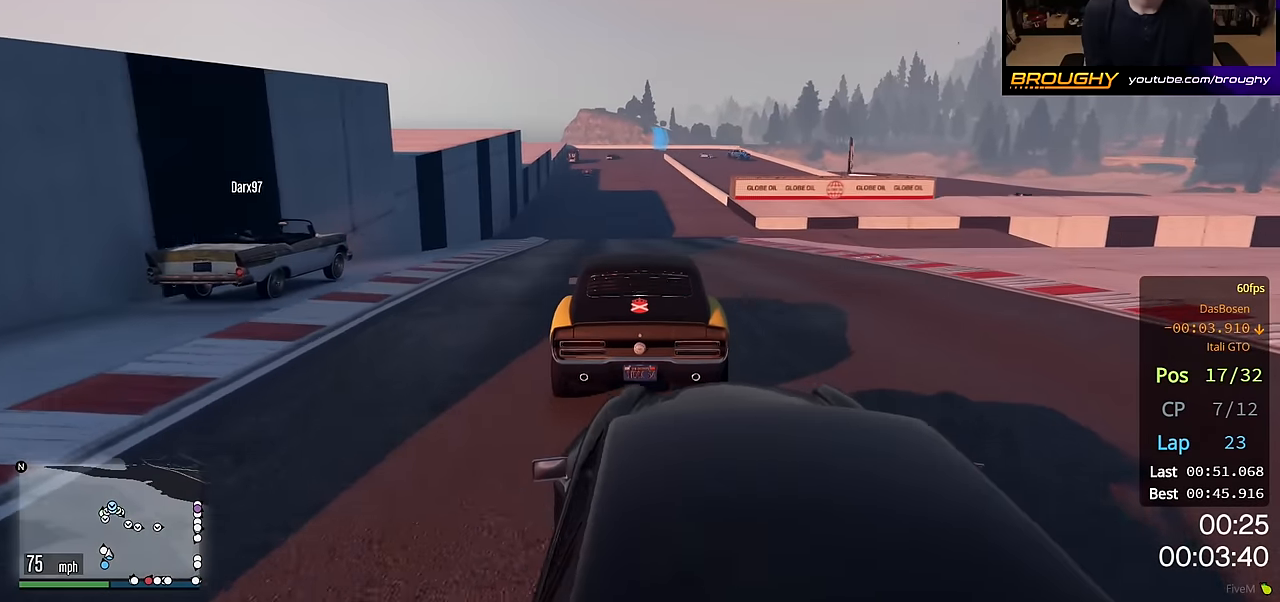
{"buttons": ["R2"], "left_stick": "center", "right_stick": "center", "events": []}
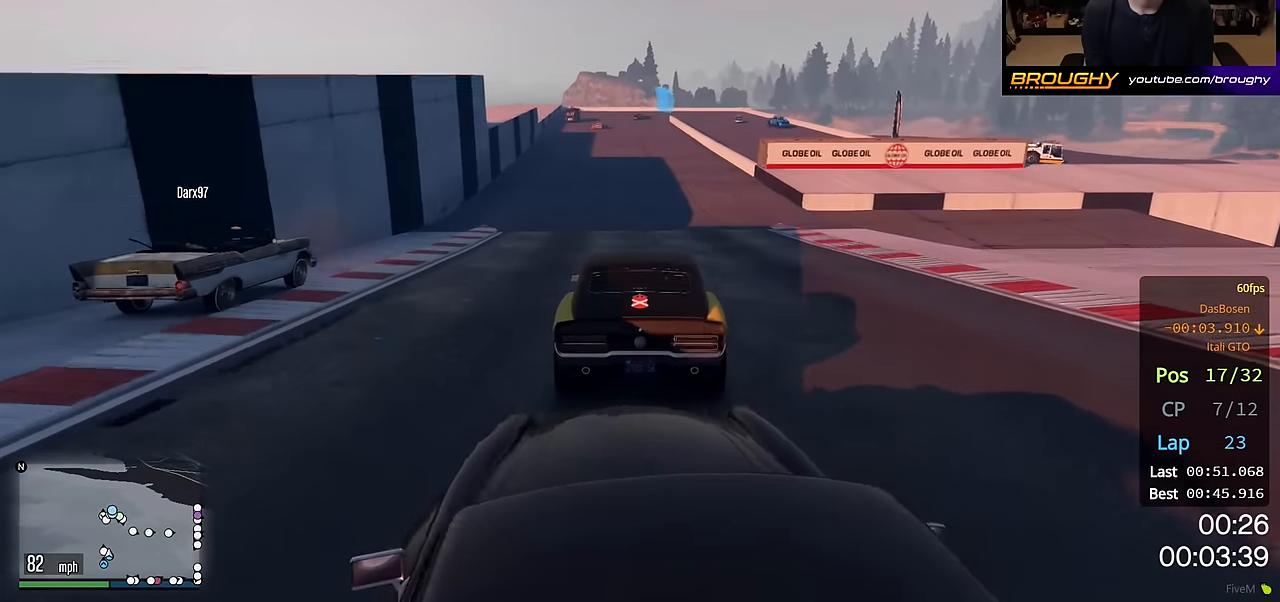
{"buttons": ["R2"], "left_stick": "center", "right_stick": "center", "events": [[117, "left_stick", "up-left"], [233, "left_stick", "center"]]}
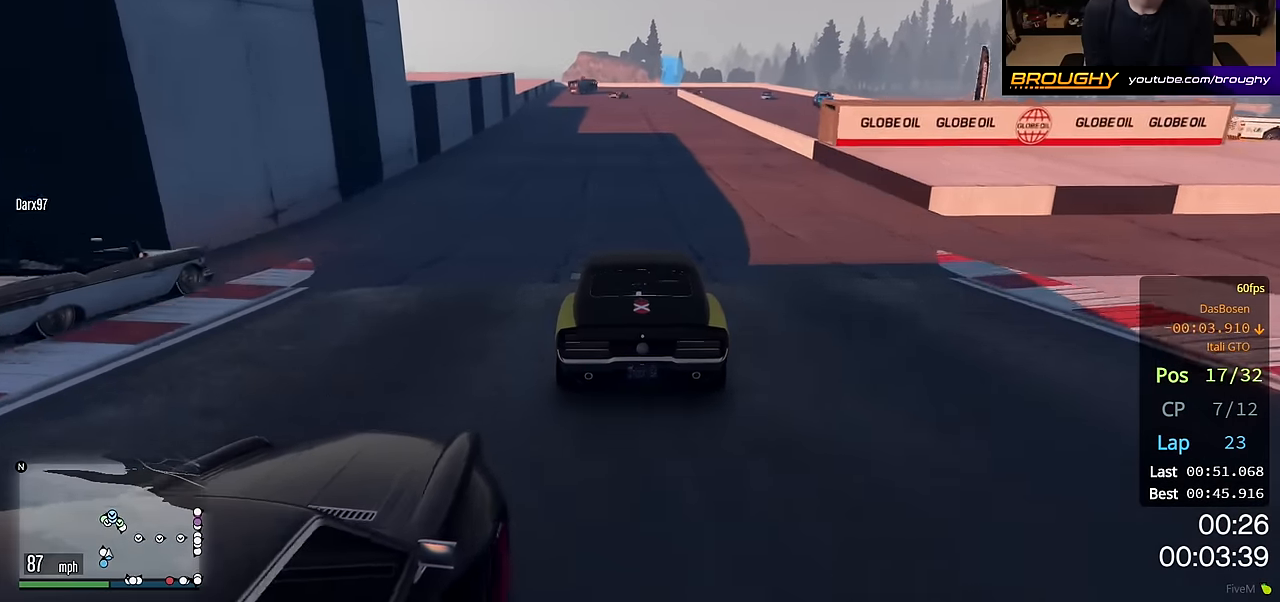
{"buttons": ["R2"], "left_stick": "center", "right_stick": "center", "events": [[300, "left_stick", "up-left"], [400, "left_stick", "center"]]}
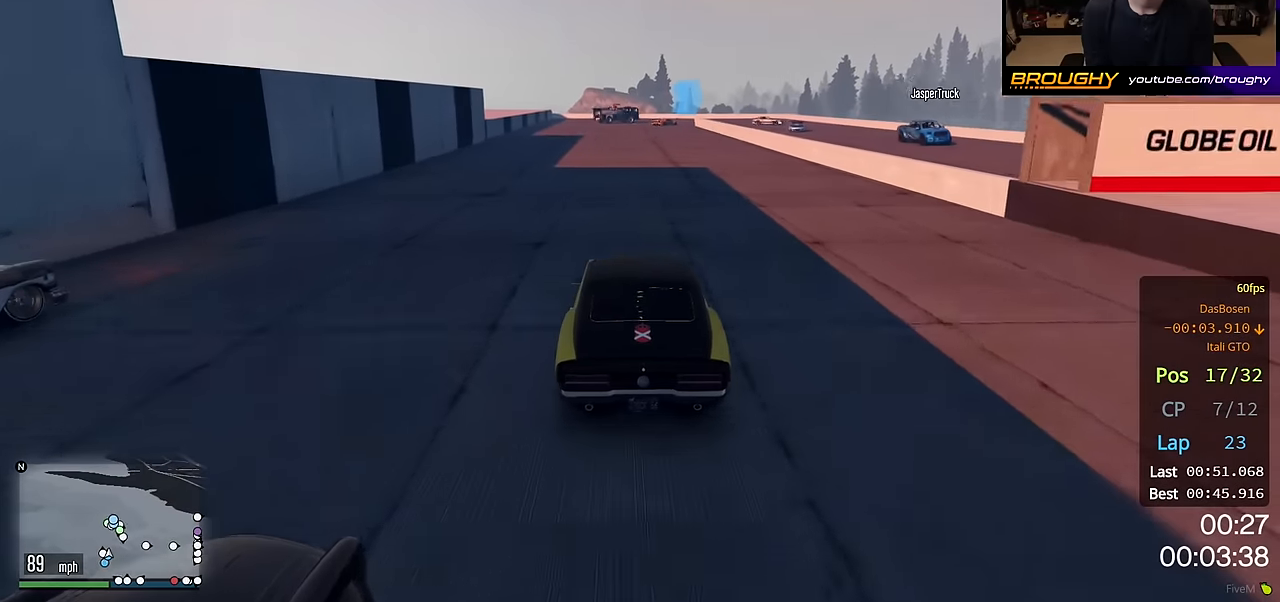
{"buttons": ["R2"], "left_stick": "up-left", "right_stick": "center", "events": [[167, "left_stick", "up-left"]]}